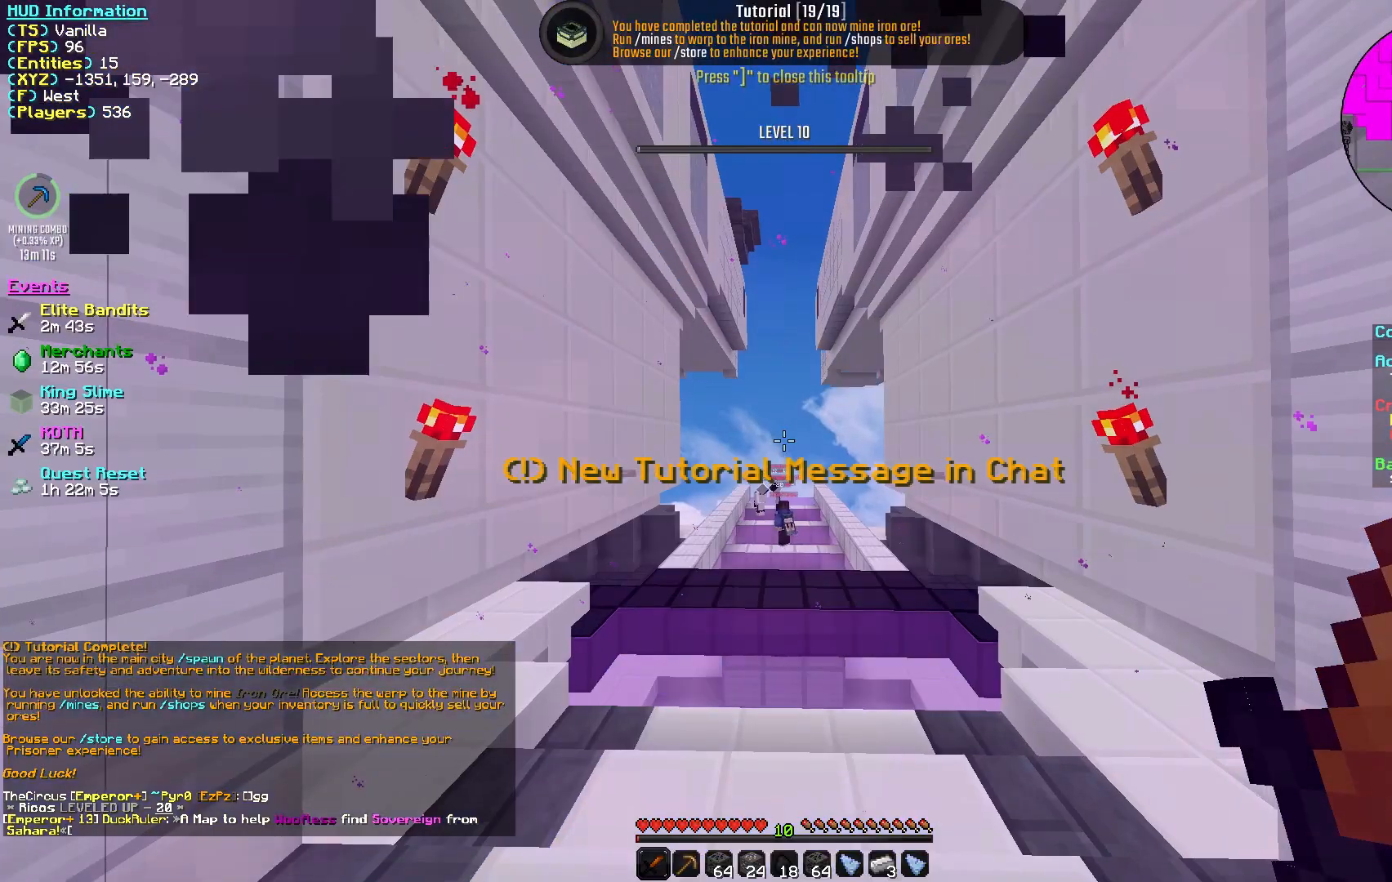
Gameplay with keyboard and mouse; each line is a JSON object with the keys and mouse buttons held at the frame after it. "events" lists presses ("down") and releases ("up") of "a", "d", "s", "w", "mouse_left" and "mouse_right" between this image and that frame as [ms after this image, input, new state], when the widget could be followed in between. "mouse_left", "mouse_right" = the "left", "right" buttons of the "mouse" list. No other keys are recorded. Fast repeated clicks can show as one long hold. Mouse movement is not recorded.
{"keys": ["w"], "mouse": [], "events": [[117, "w", "down"]]}
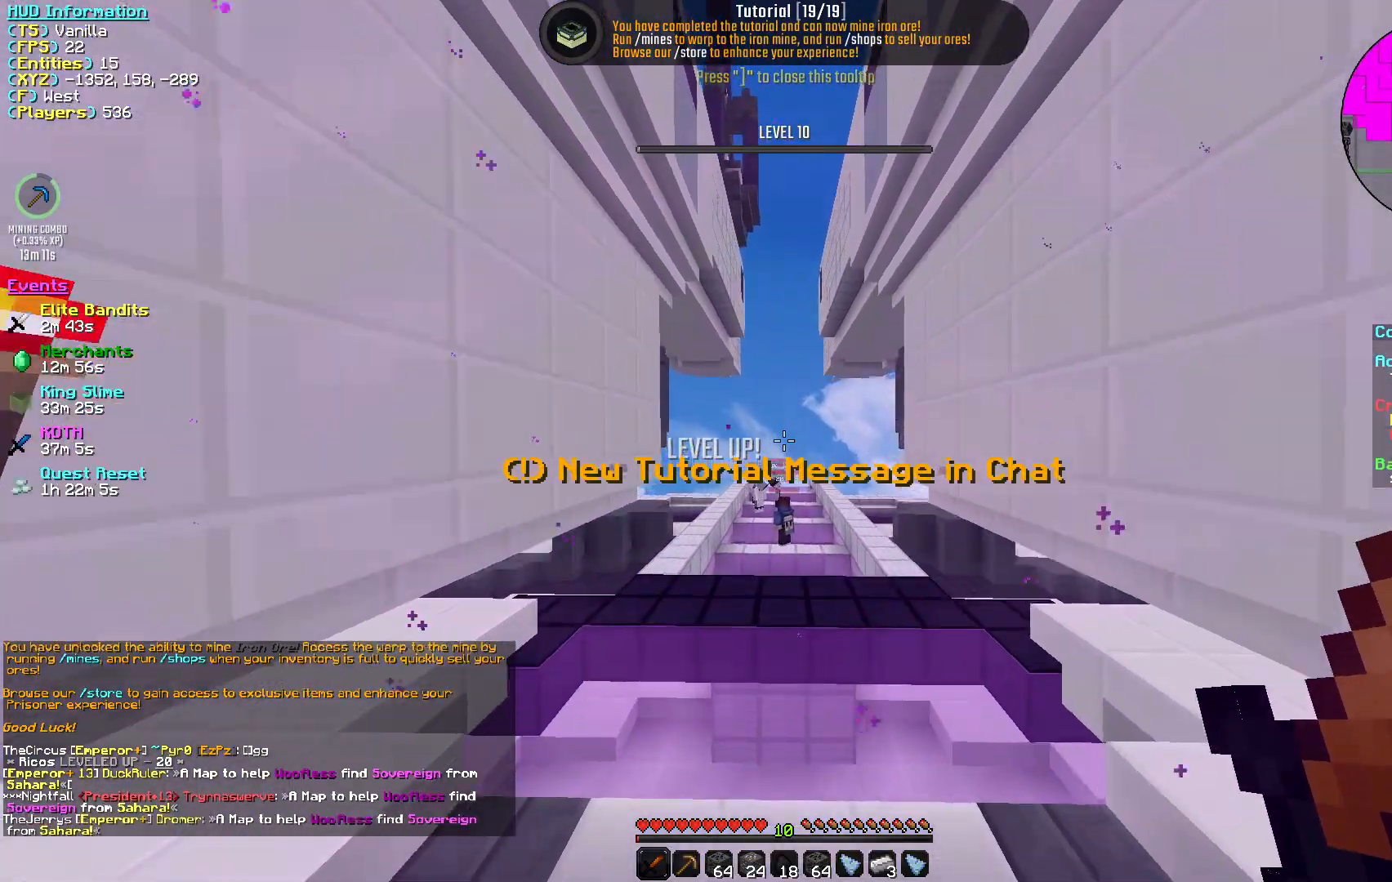
{"keys": ["w"], "mouse": [], "events": []}
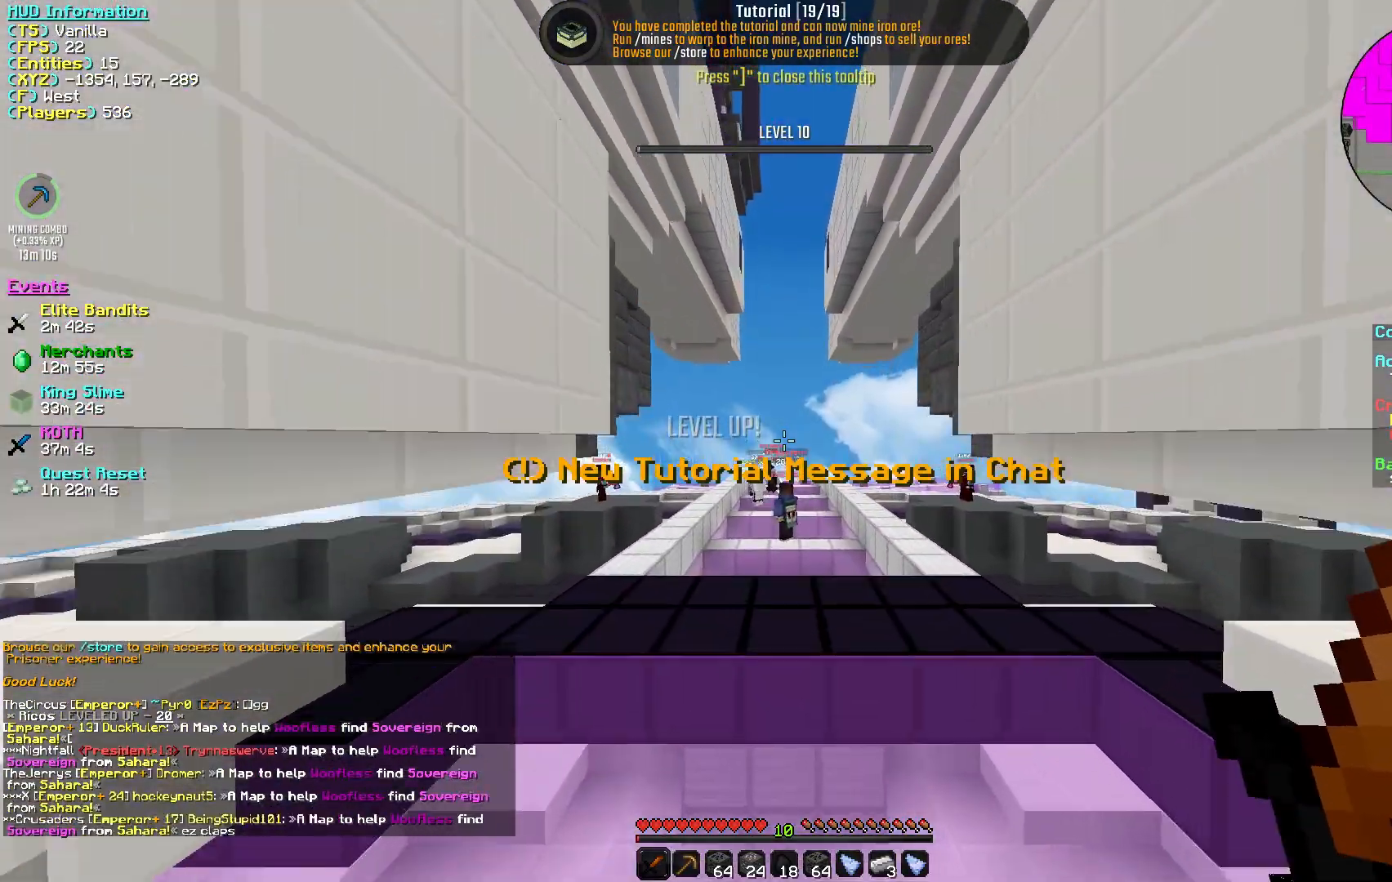
{"keys": ["w"], "mouse": [], "events": []}
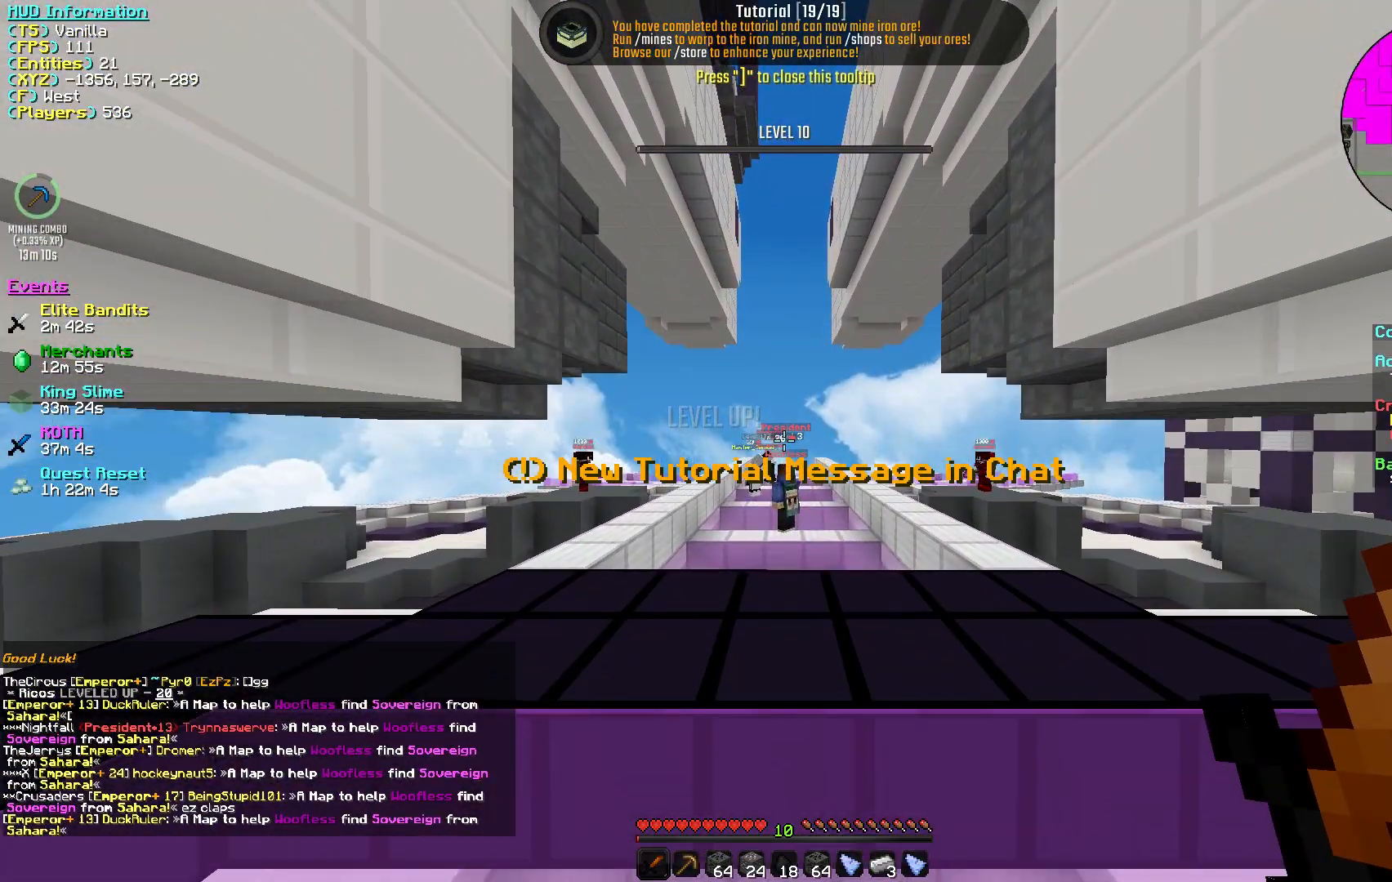
{"keys": ["w"], "mouse": [], "events": []}
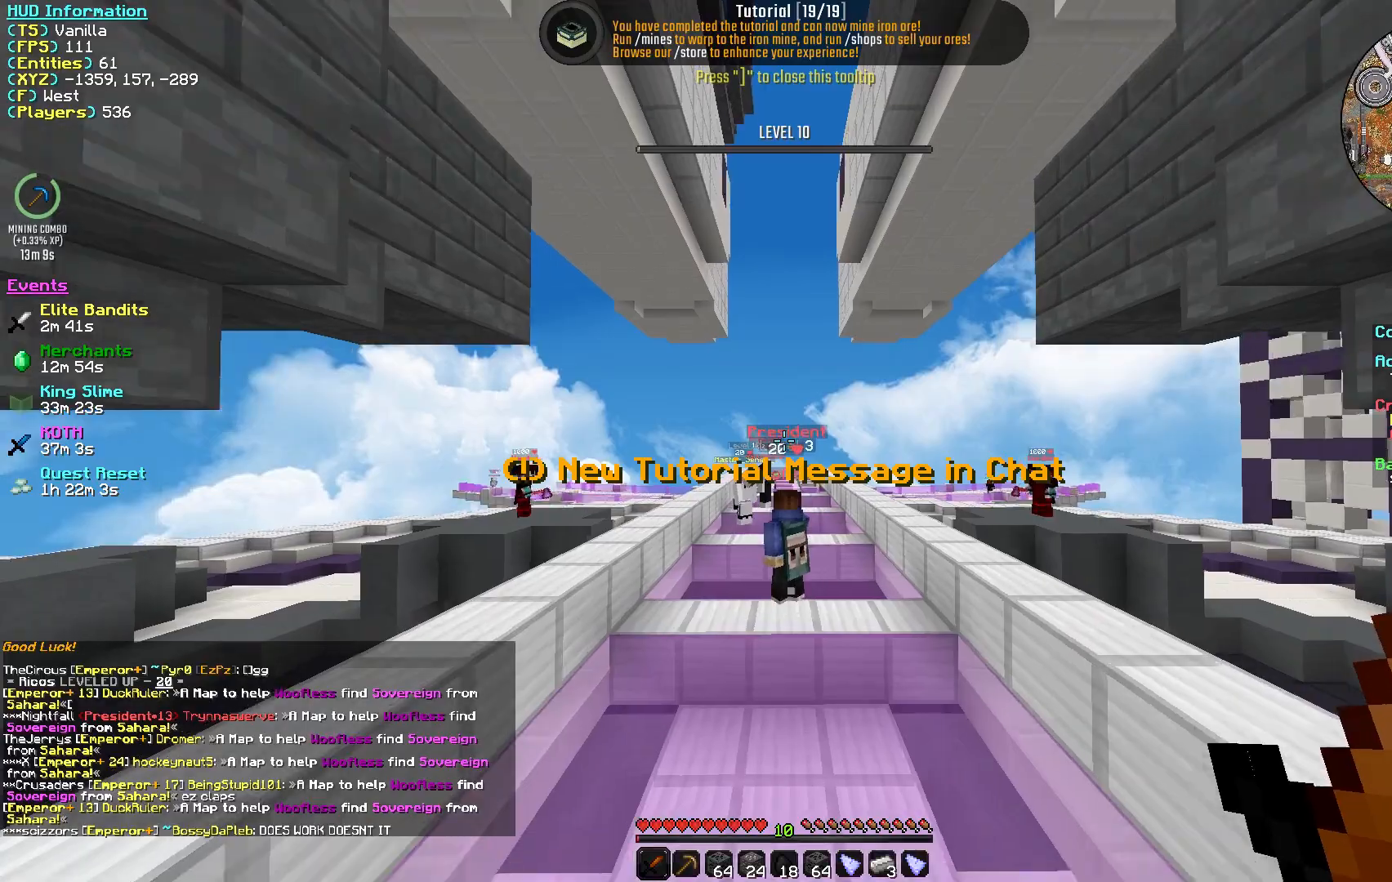
{"keys": ["a", "w"], "mouse": [], "events": [[267, "a", "down"]]}
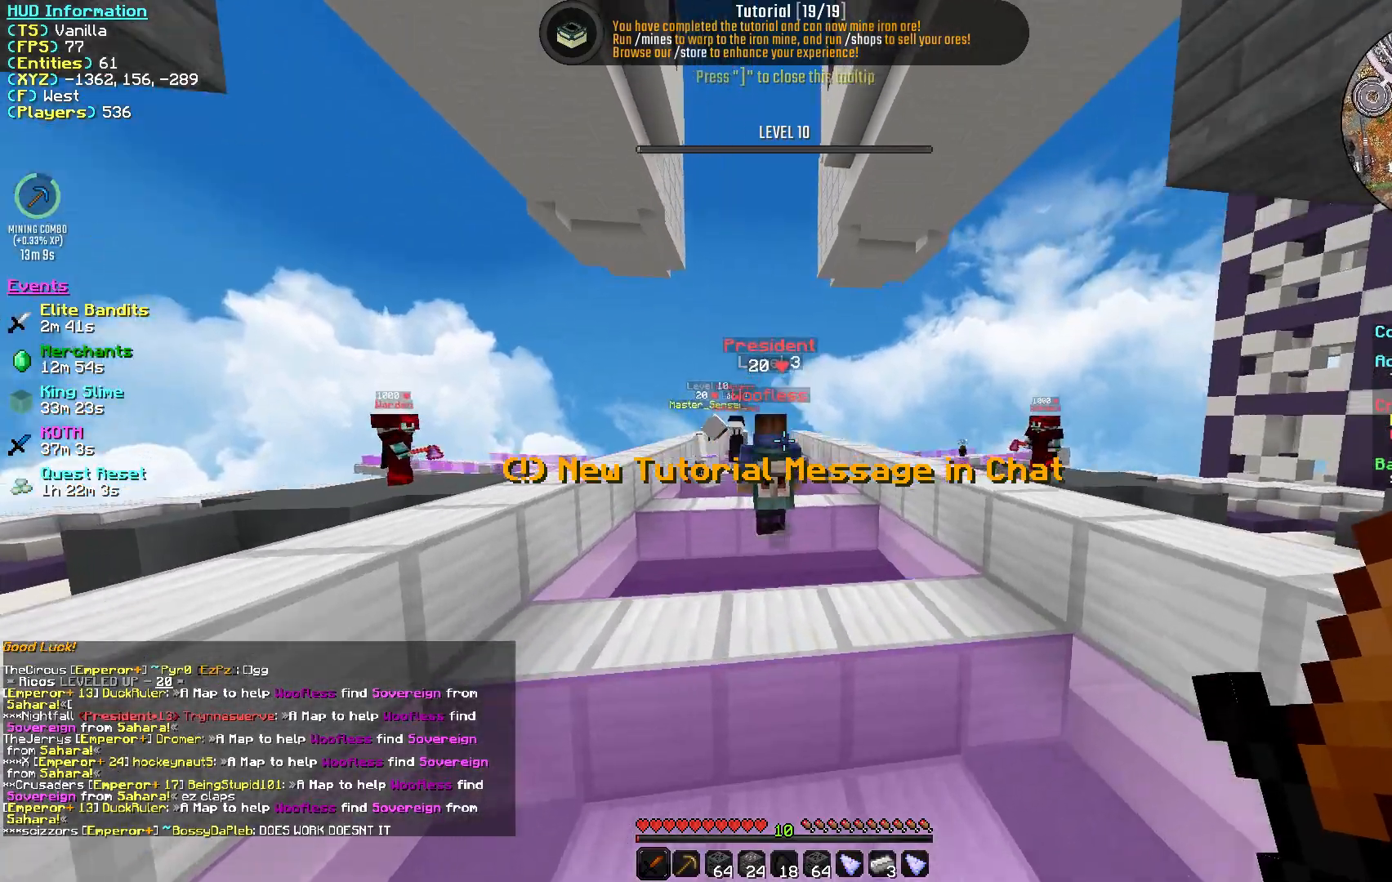
{"keys": ["w"], "mouse": [], "events": [[17, "a", "up"]]}
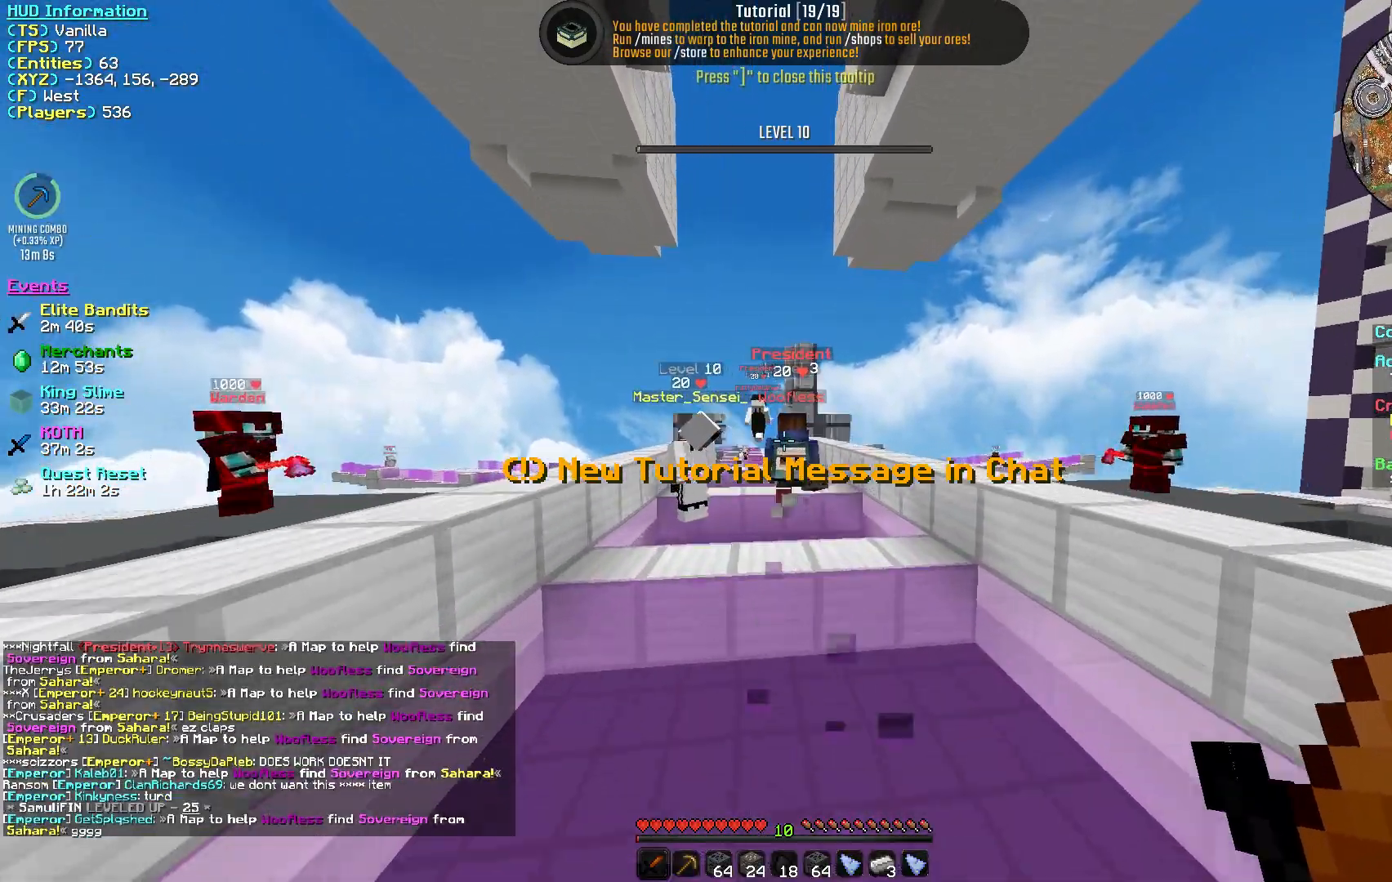
{"keys": ["w"], "mouse": [], "events": [[67, "d", "down"], [267, "d", "up"]]}
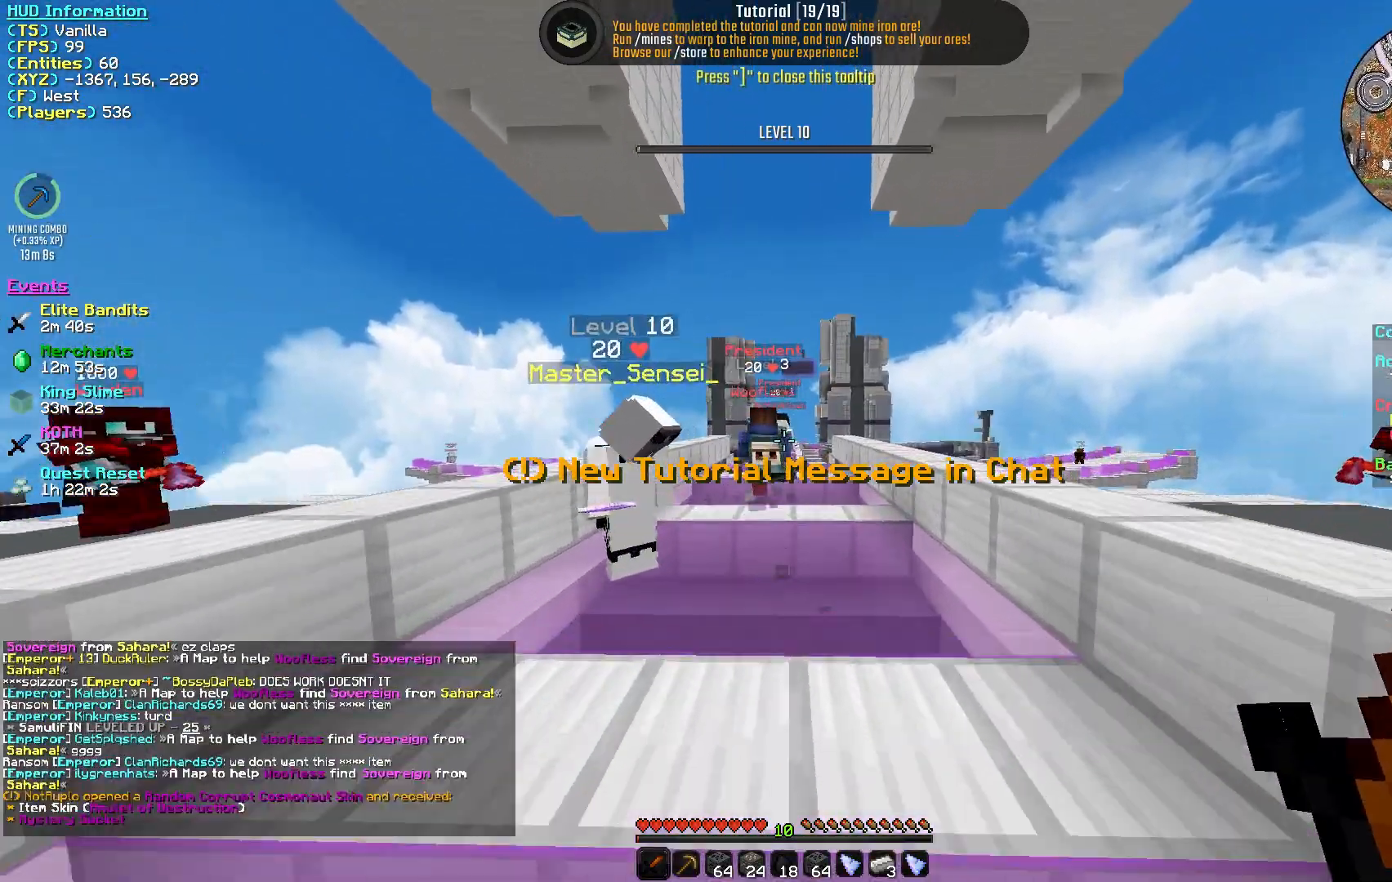
{"keys": ["w"], "mouse": [], "events": []}
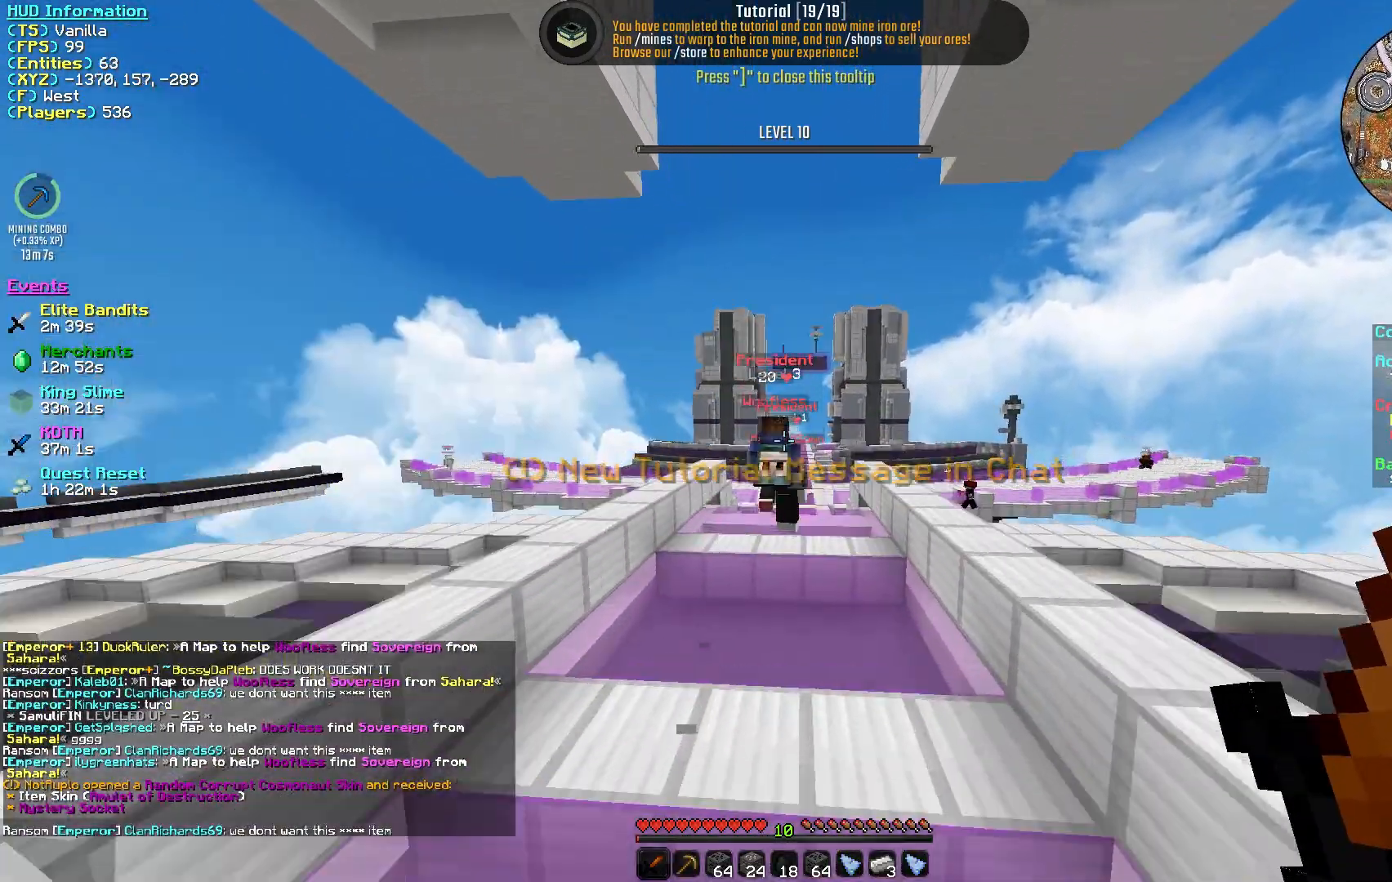
{"keys": ["w"], "mouse": [], "events": []}
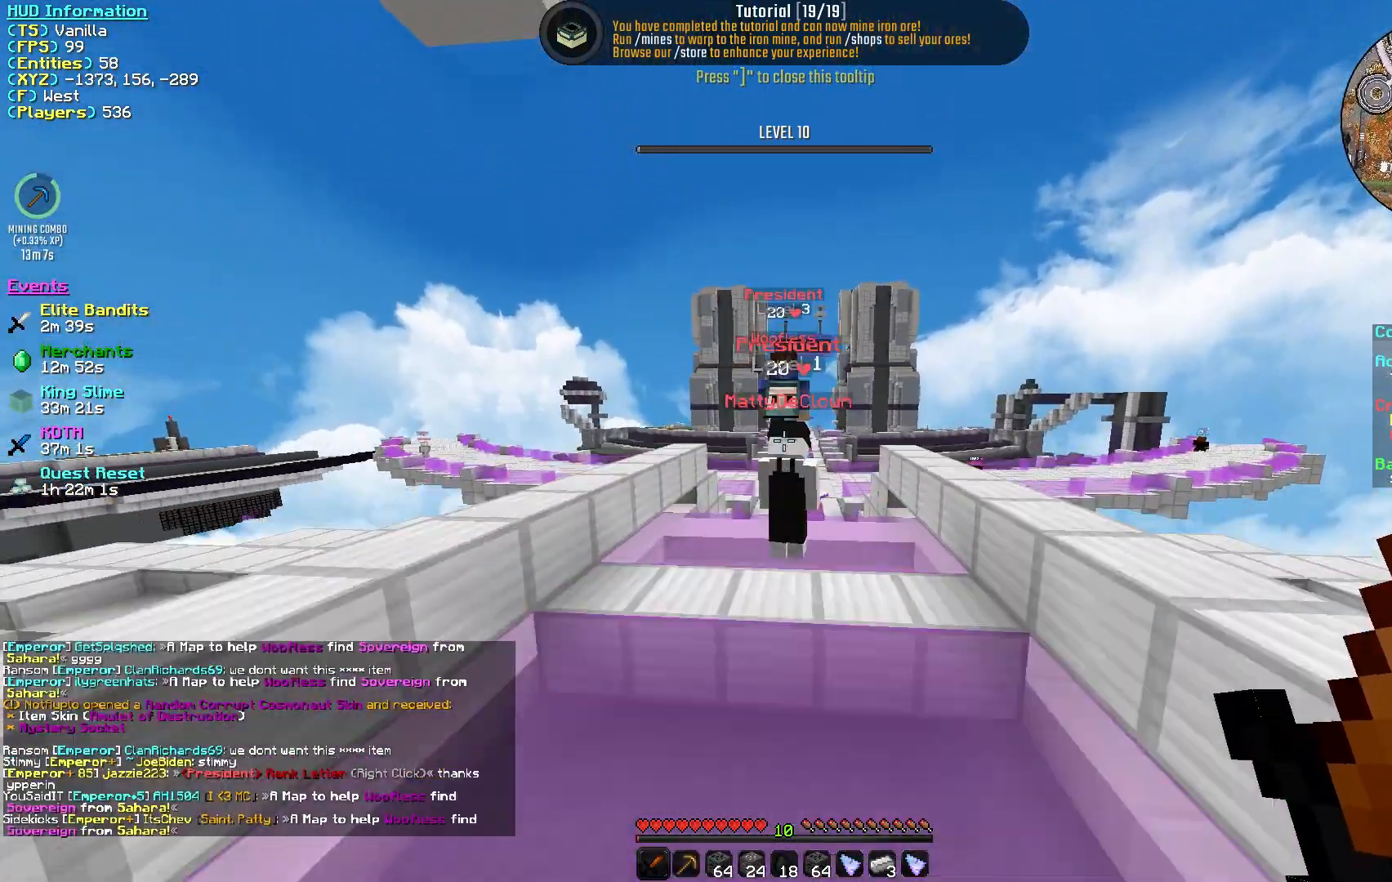
{"keys": ["w"], "mouse": [], "events": []}
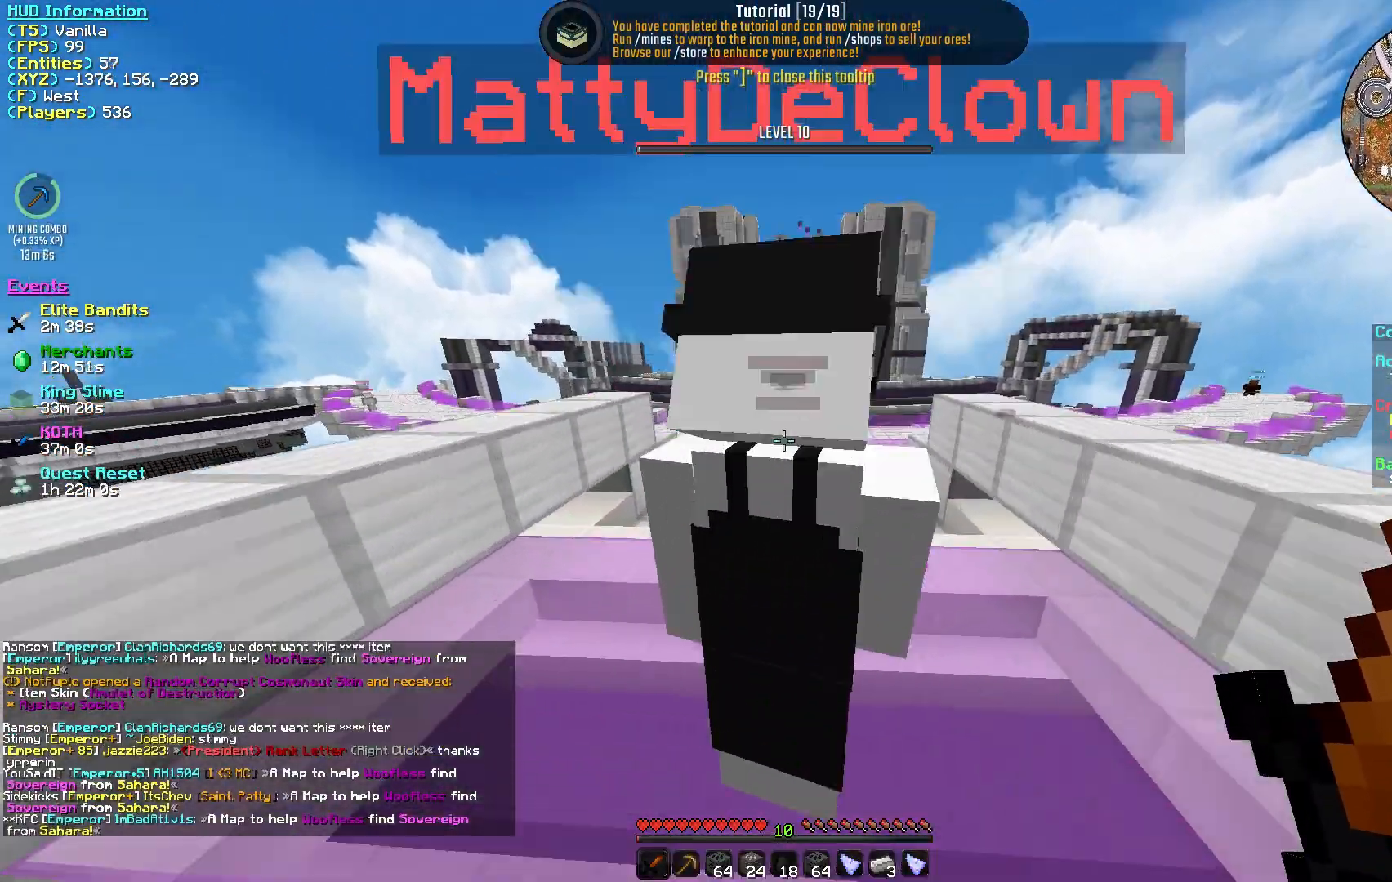
{"keys": ["w"], "mouse": [], "events": []}
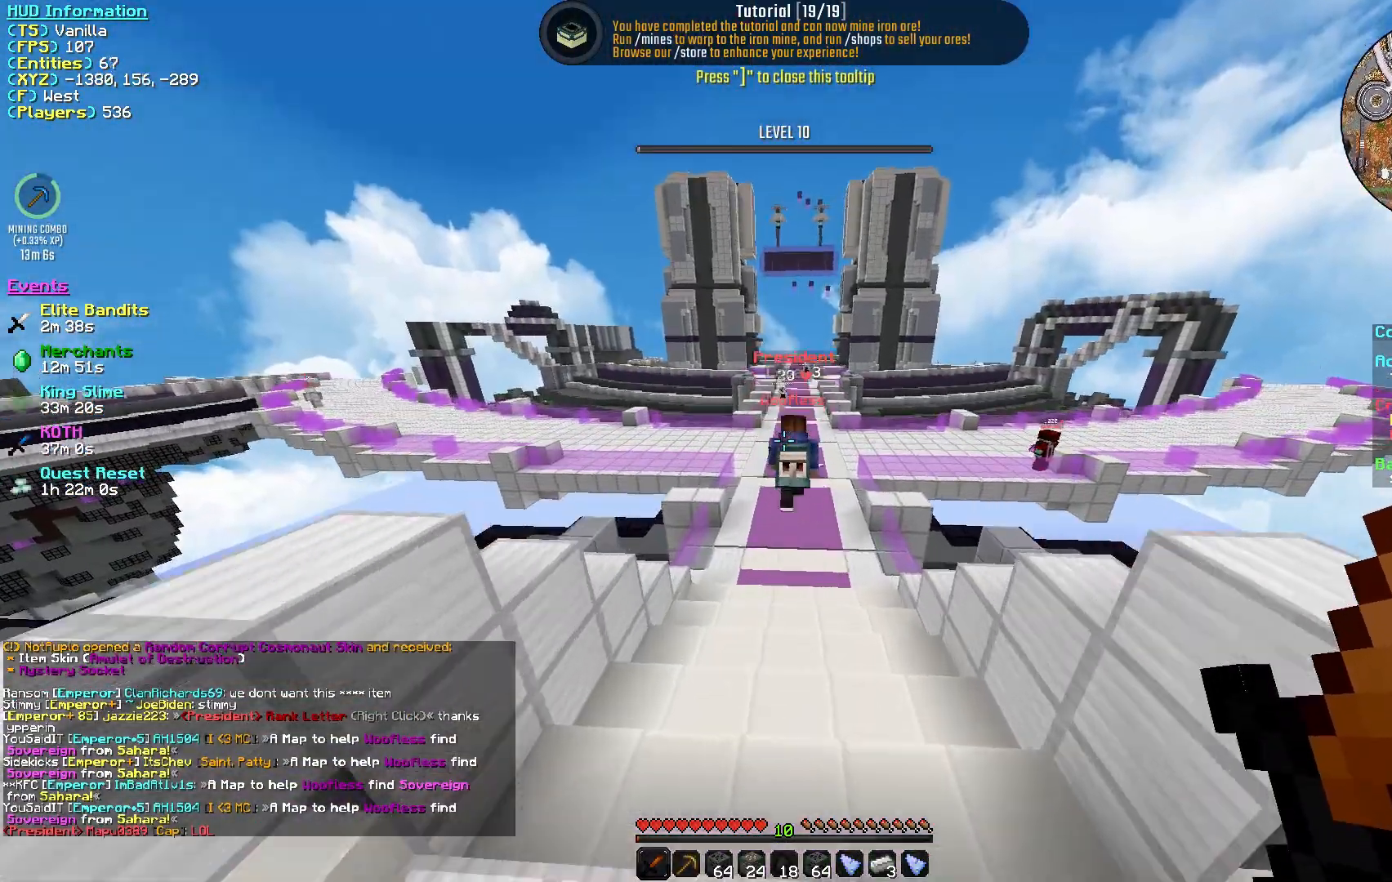
{"keys": ["w"], "mouse": [], "events": []}
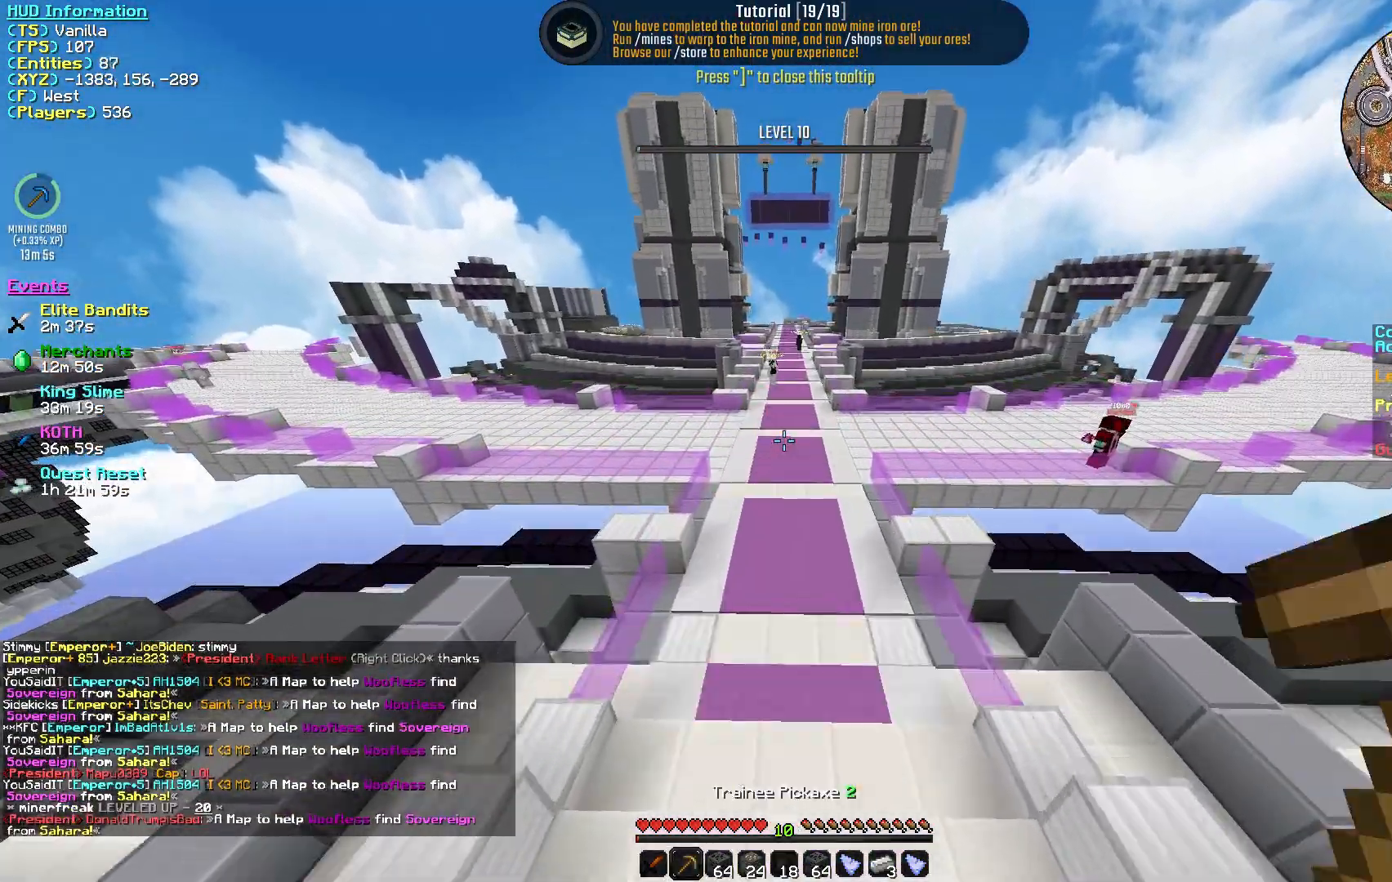
{"keys": ["w"], "mouse": [], "events": []}
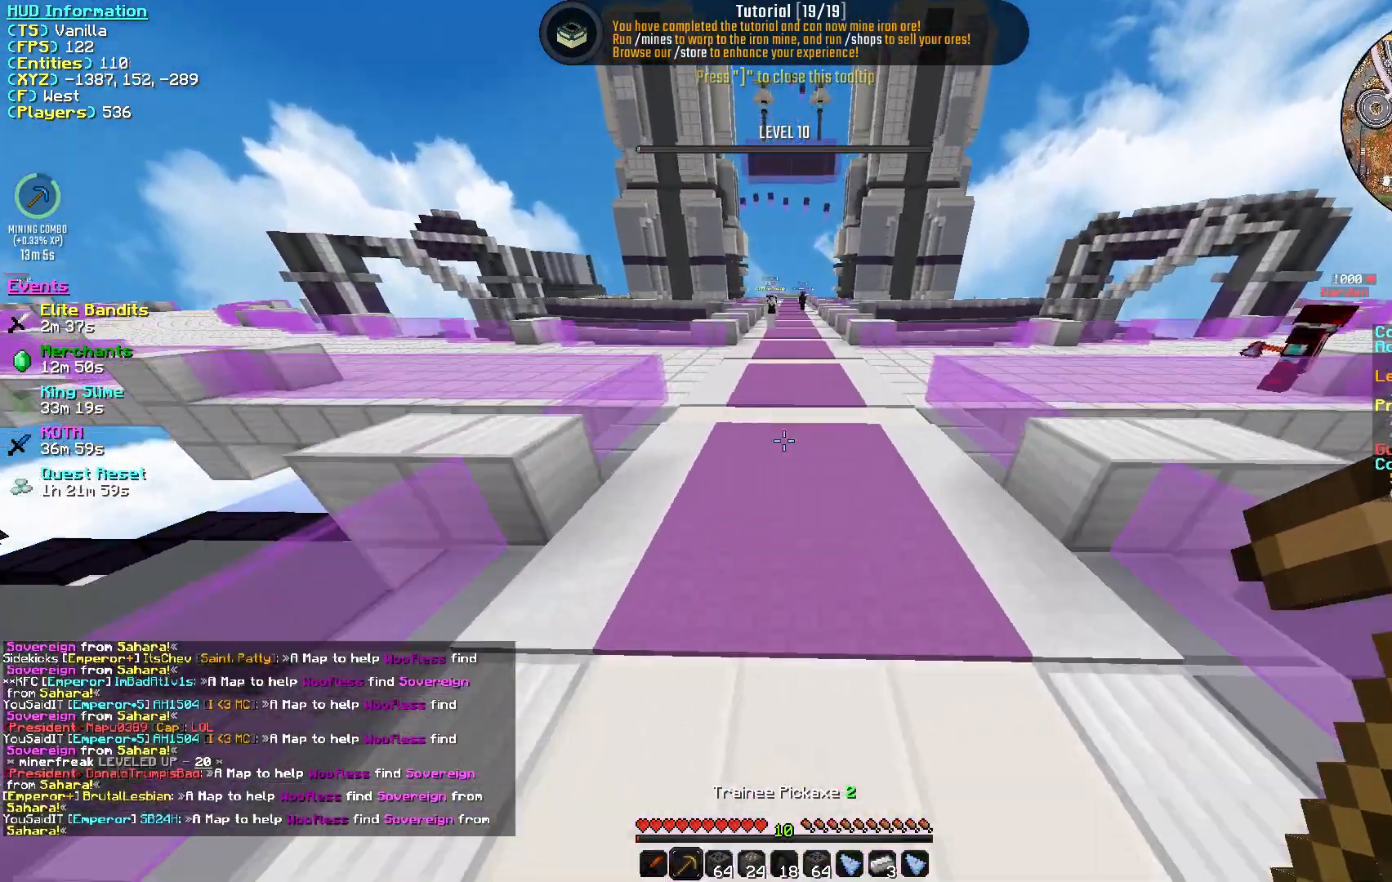
{"keys": ["w"], "mouse": [], "events": []}
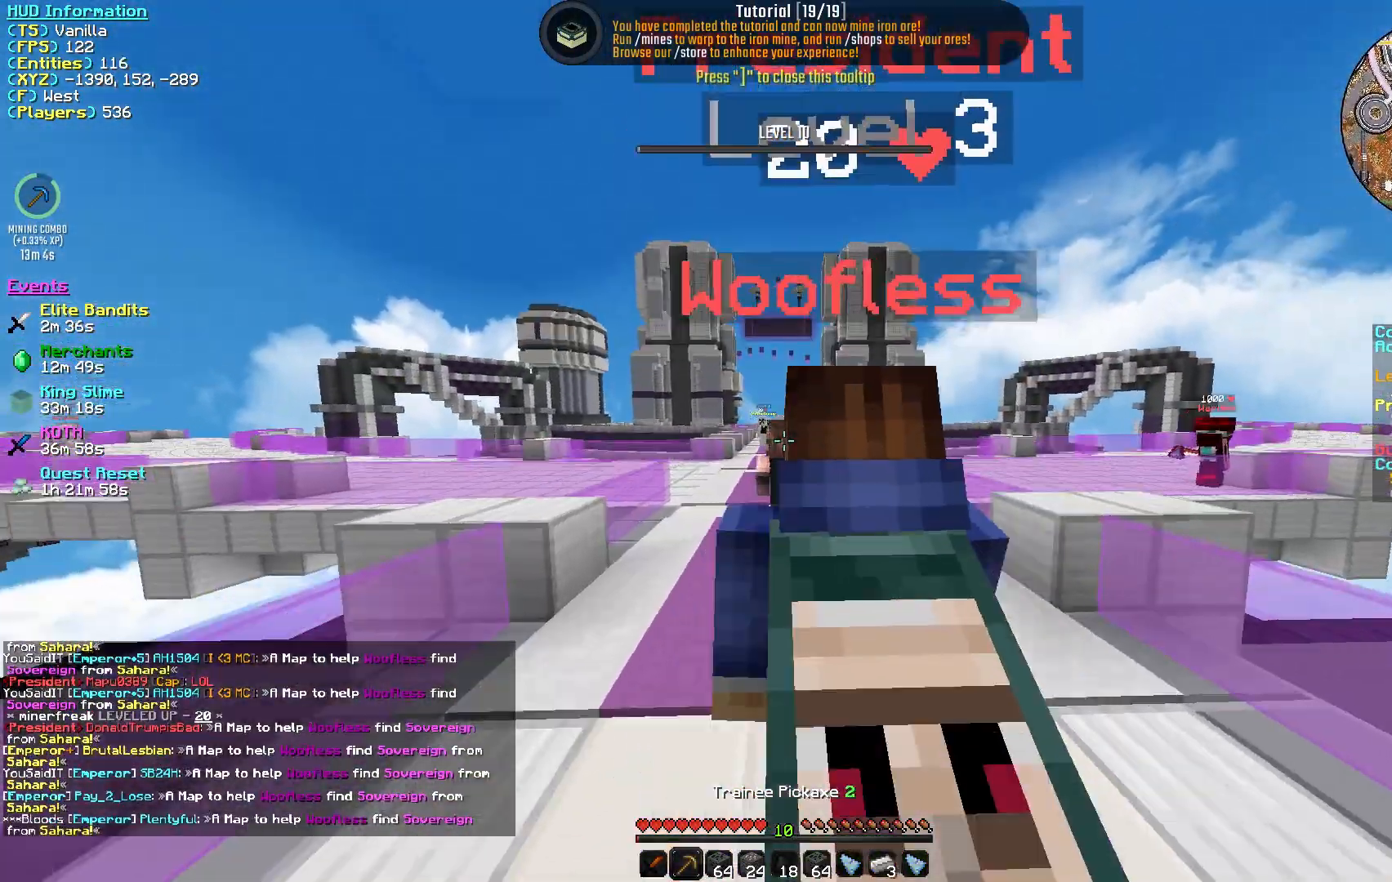
{"keys": ["w"], "mouse": [], "events": []}
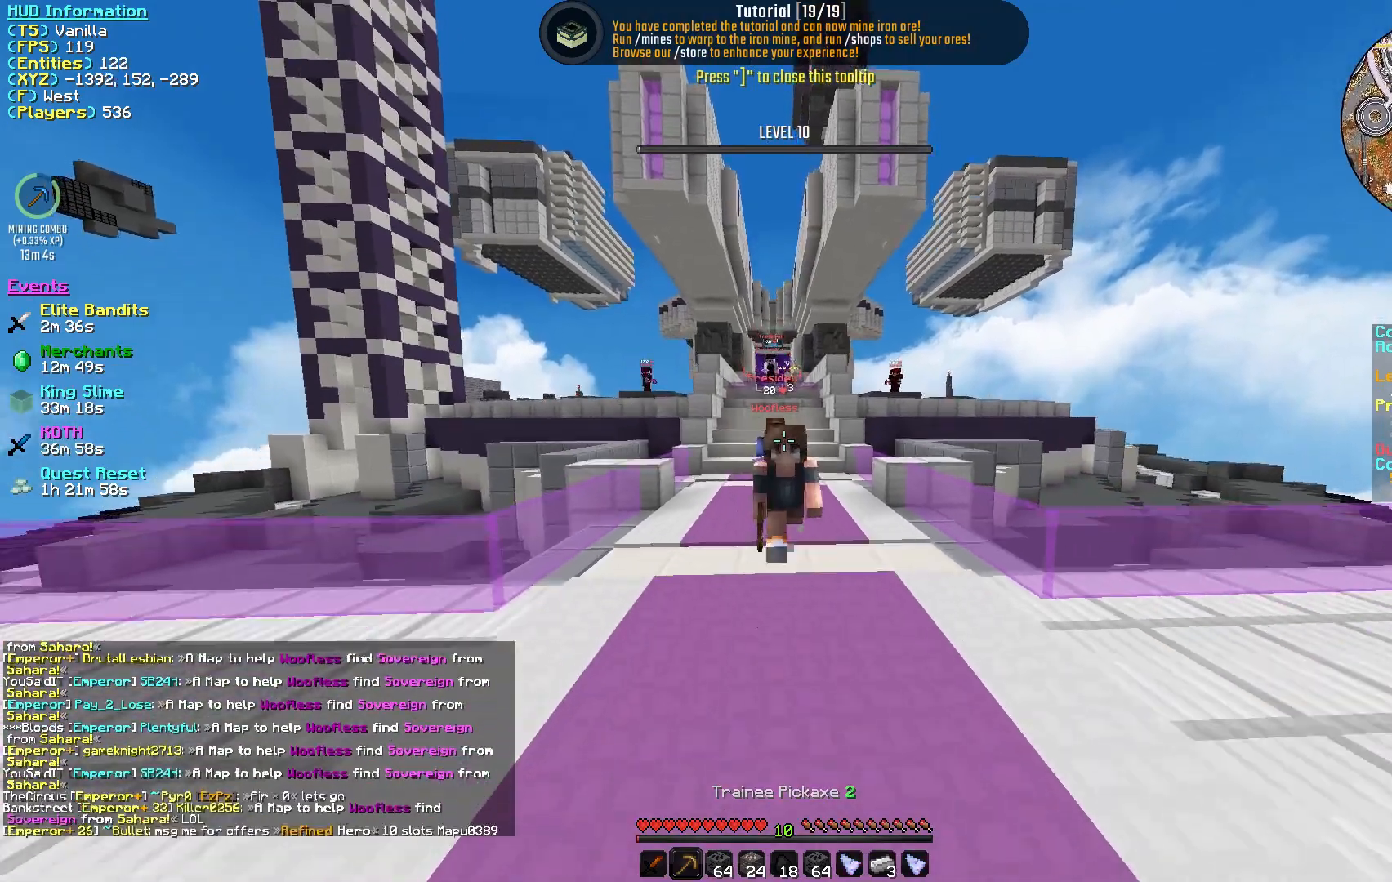
{"keys": ["w"], "mouse": [], "events": []}
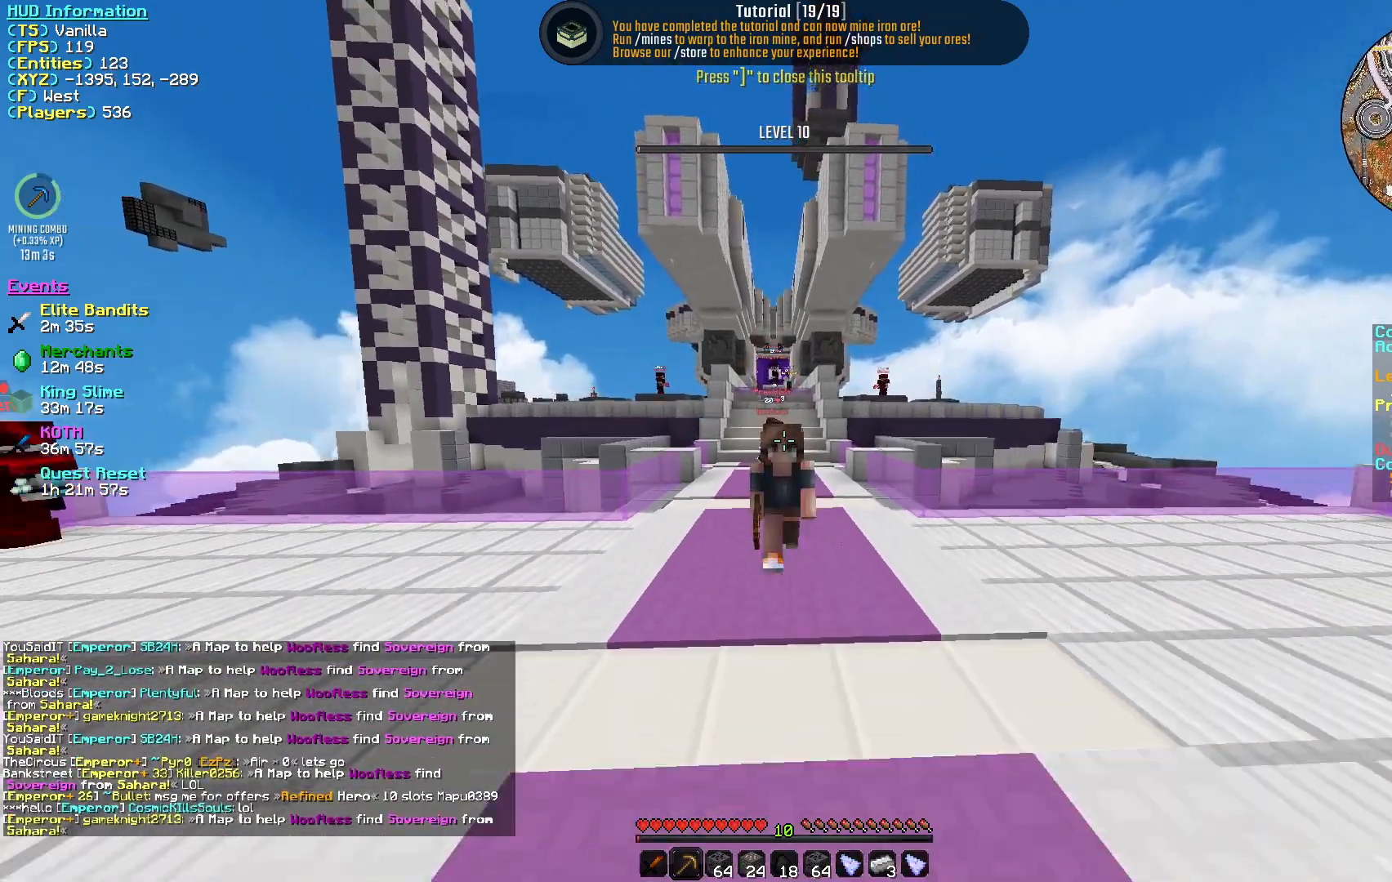
{"keys": ["w"], "mouse": [], "events": []}
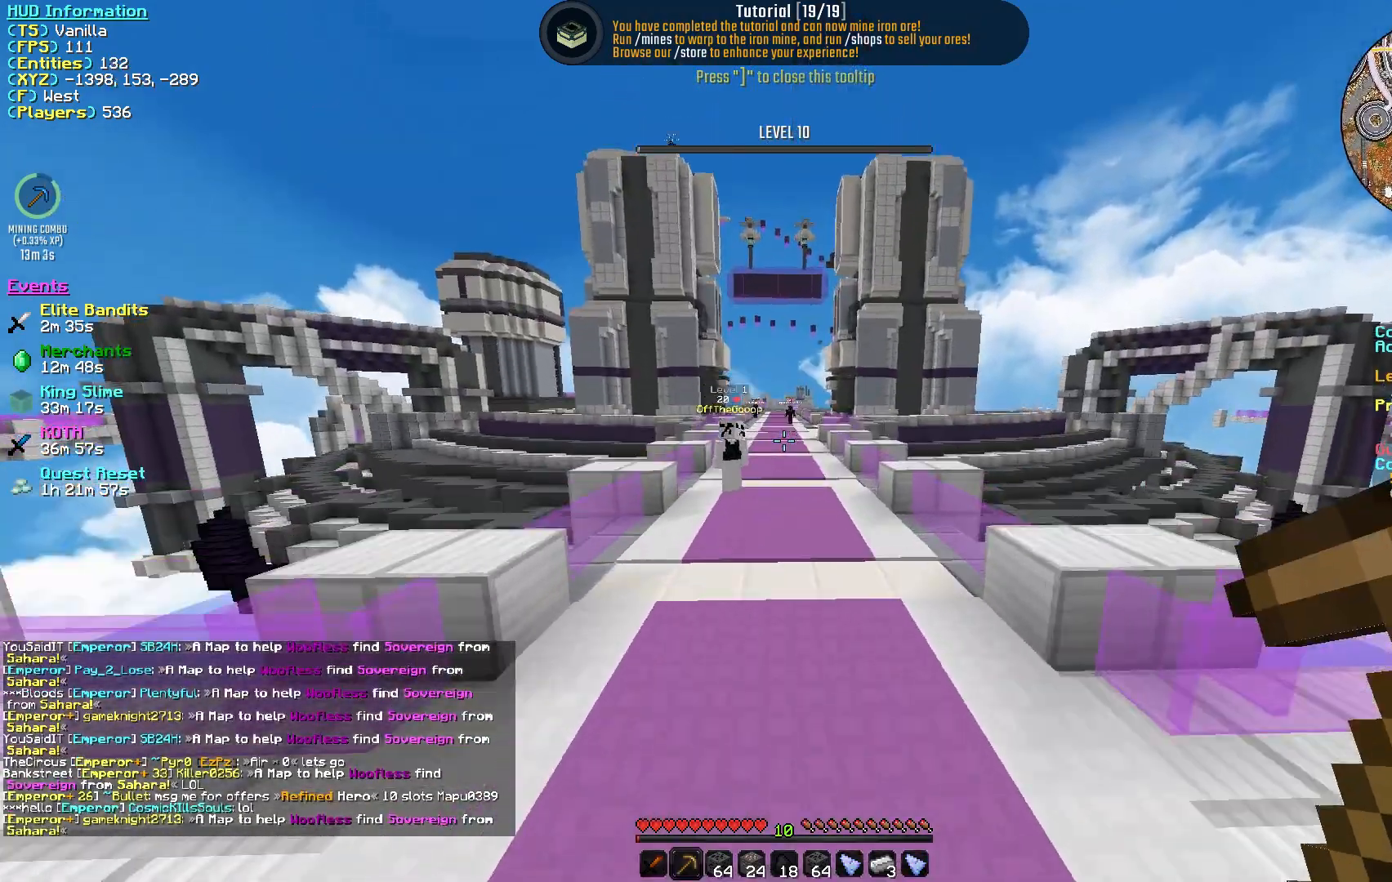
{"keys": ["w"], "mouse": [], "events": []}
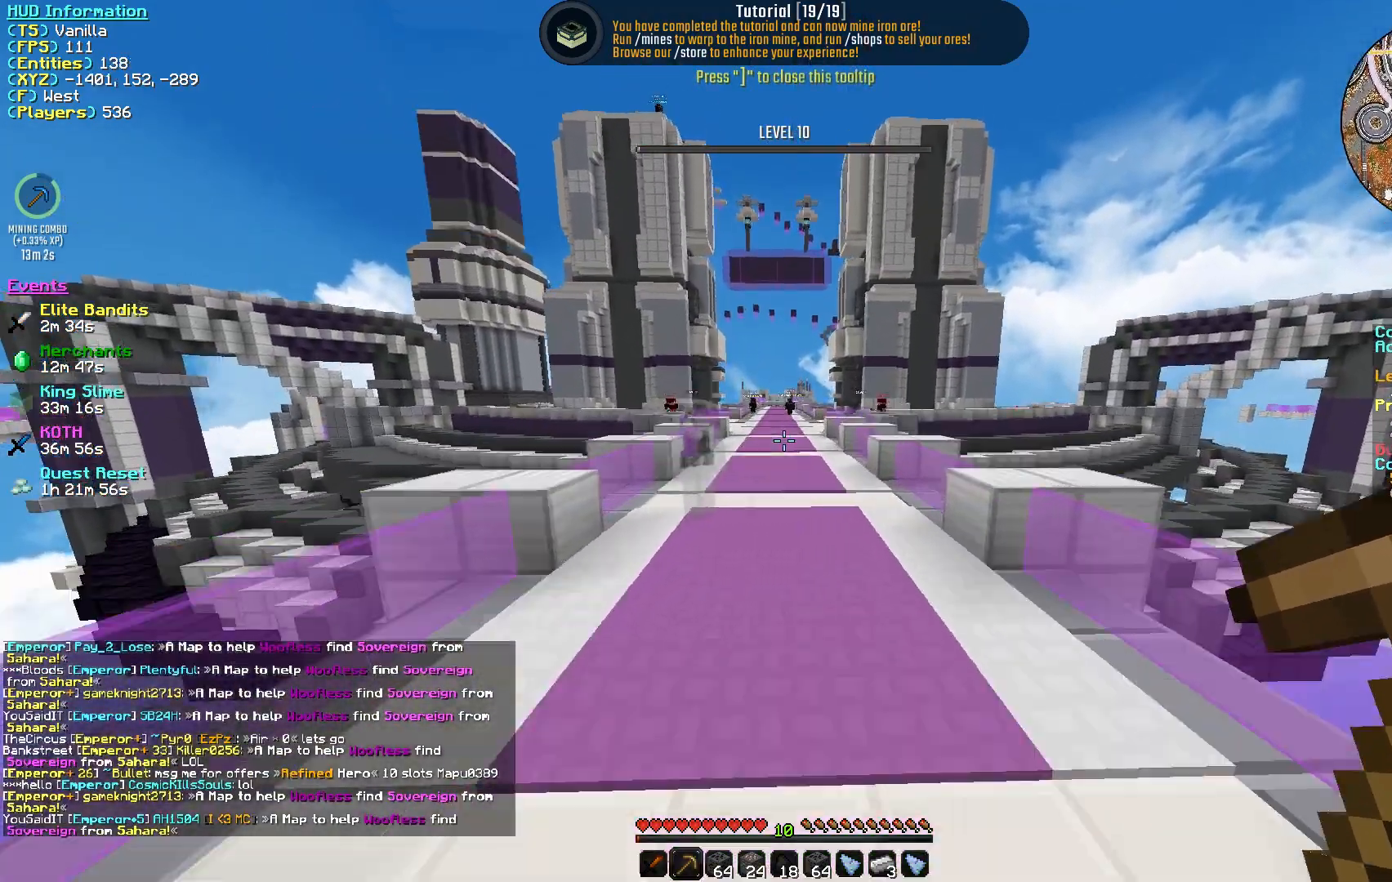
{"keys": ["w"], "mouse": [], "events": []}
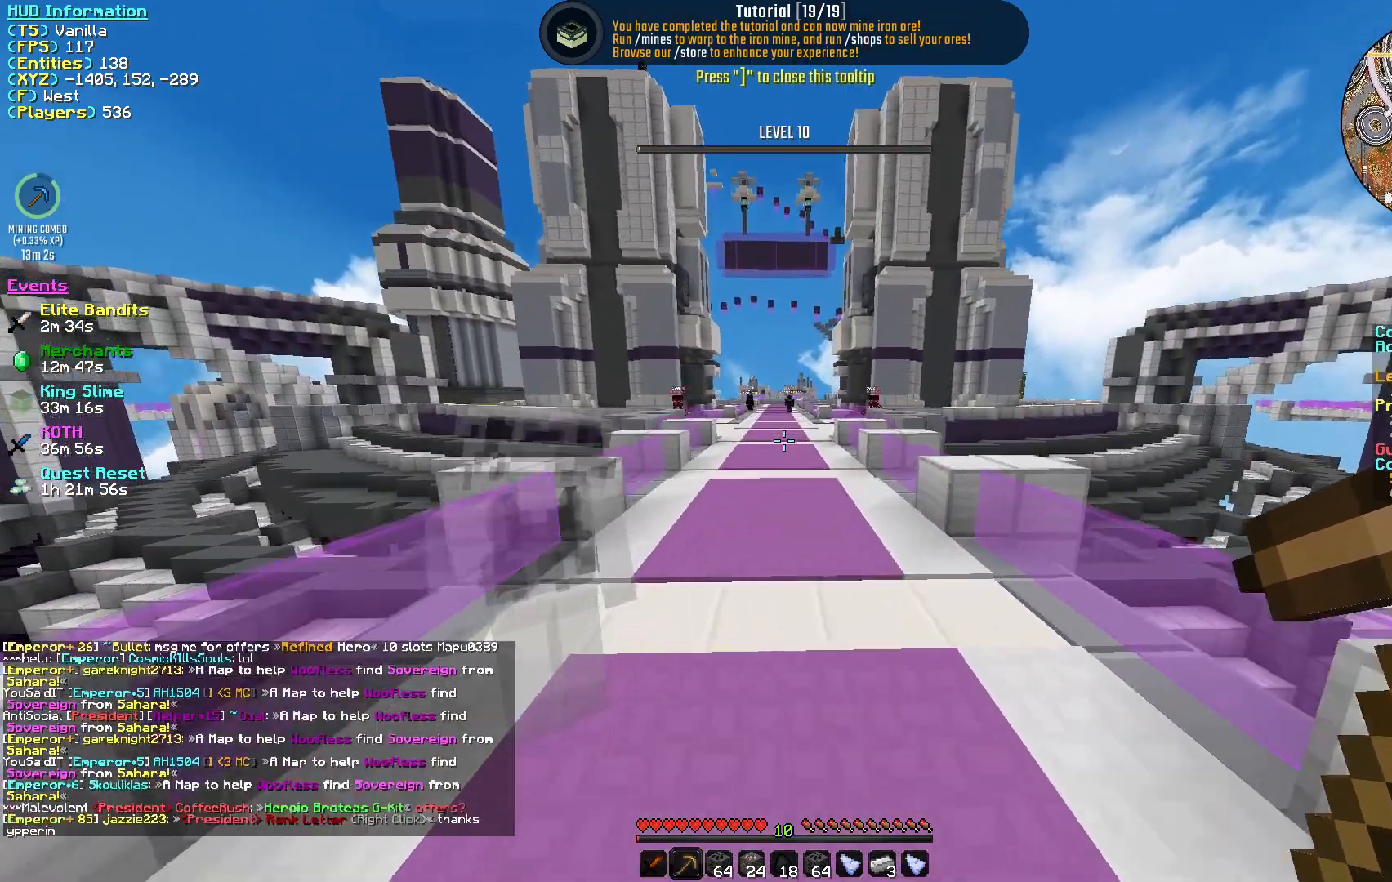
{"keys": ["w"], "mouse": [], "events": []}
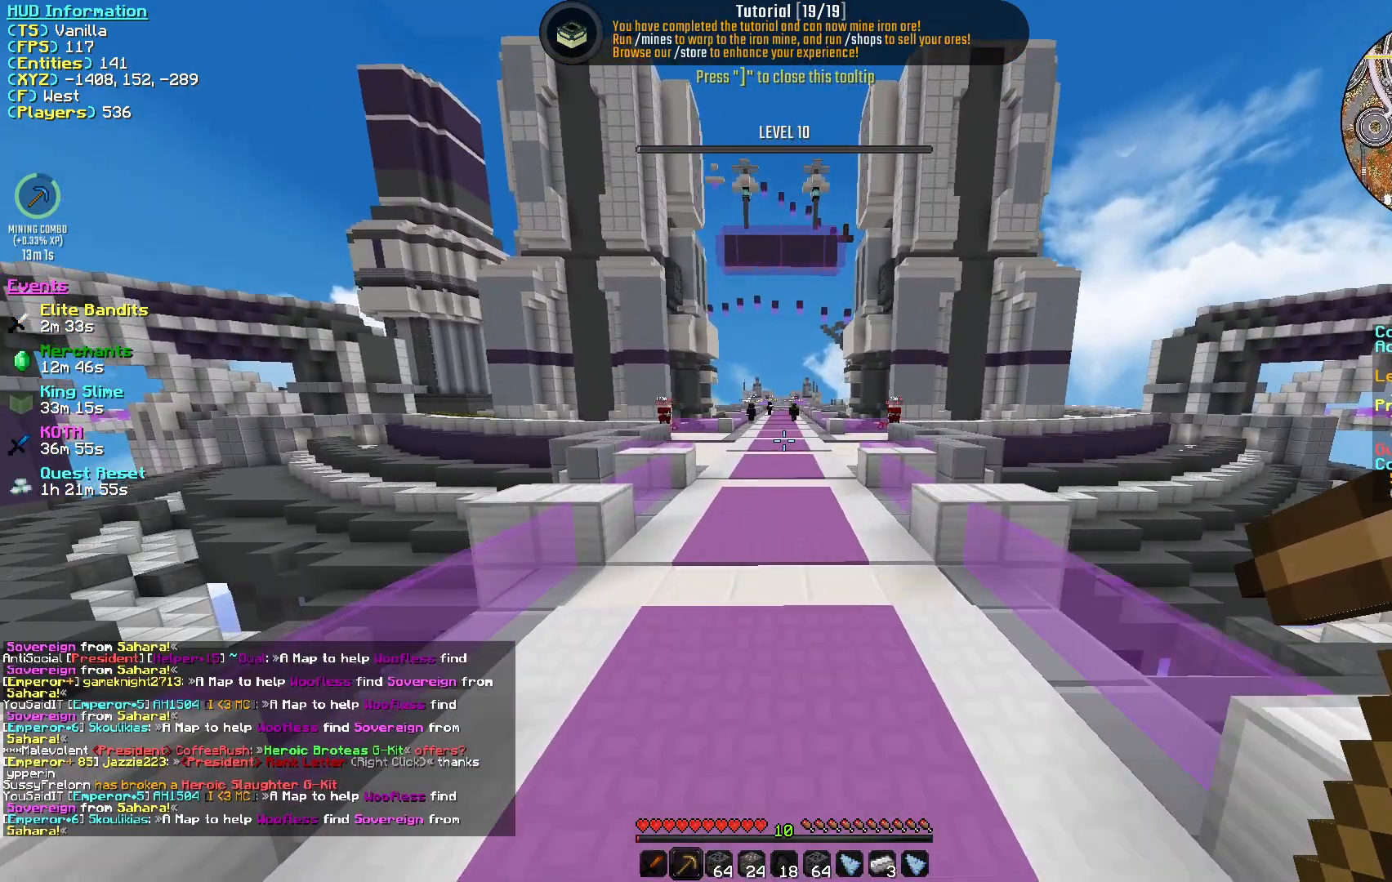
{"keys": ["w"], "mouse": [], "events": []}
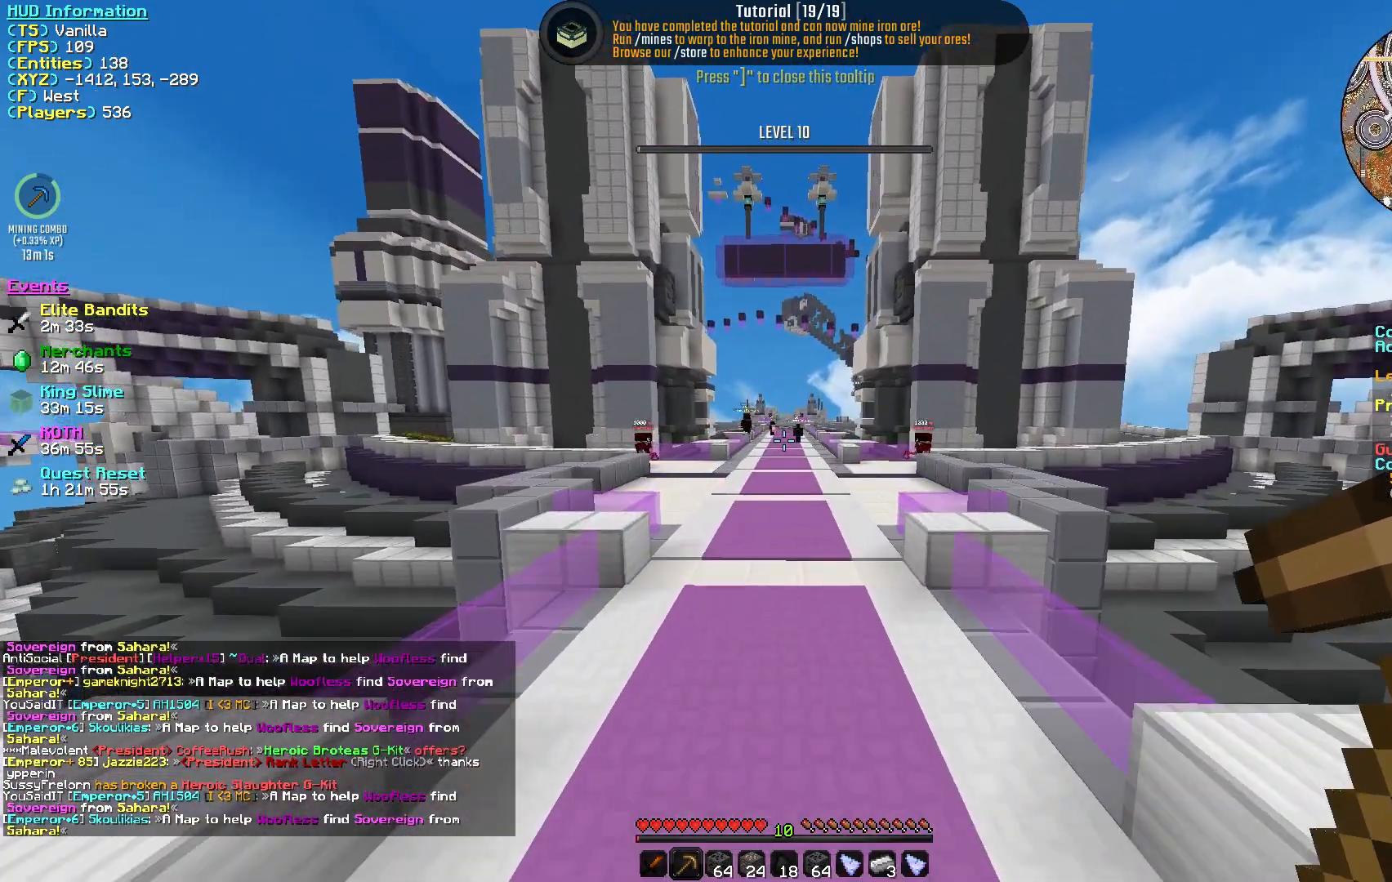
{"keys": ["w"], "mouse": [], "events": []}
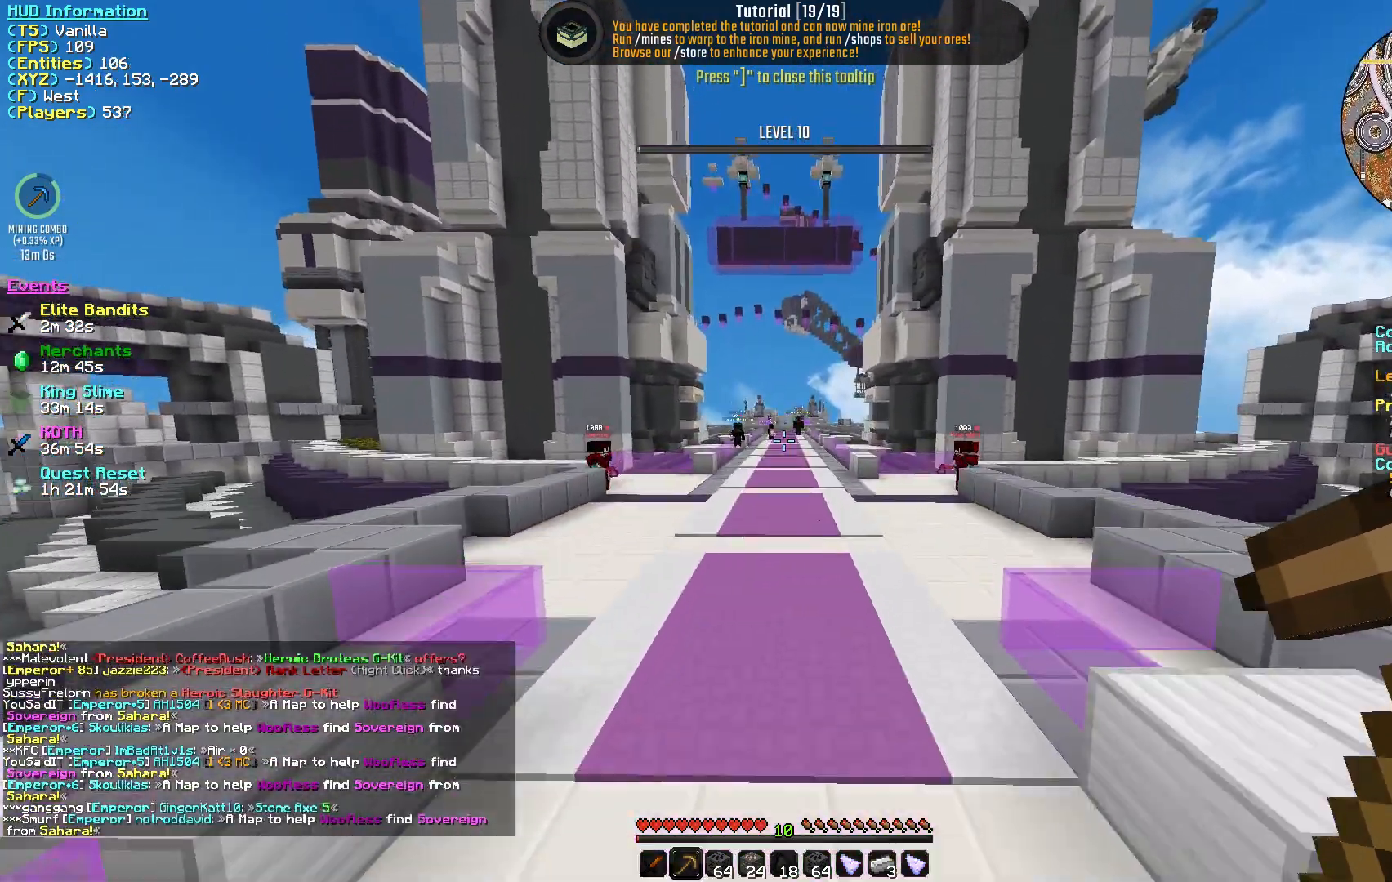
{"keys": ["w"], "mouse": [], "events": []}
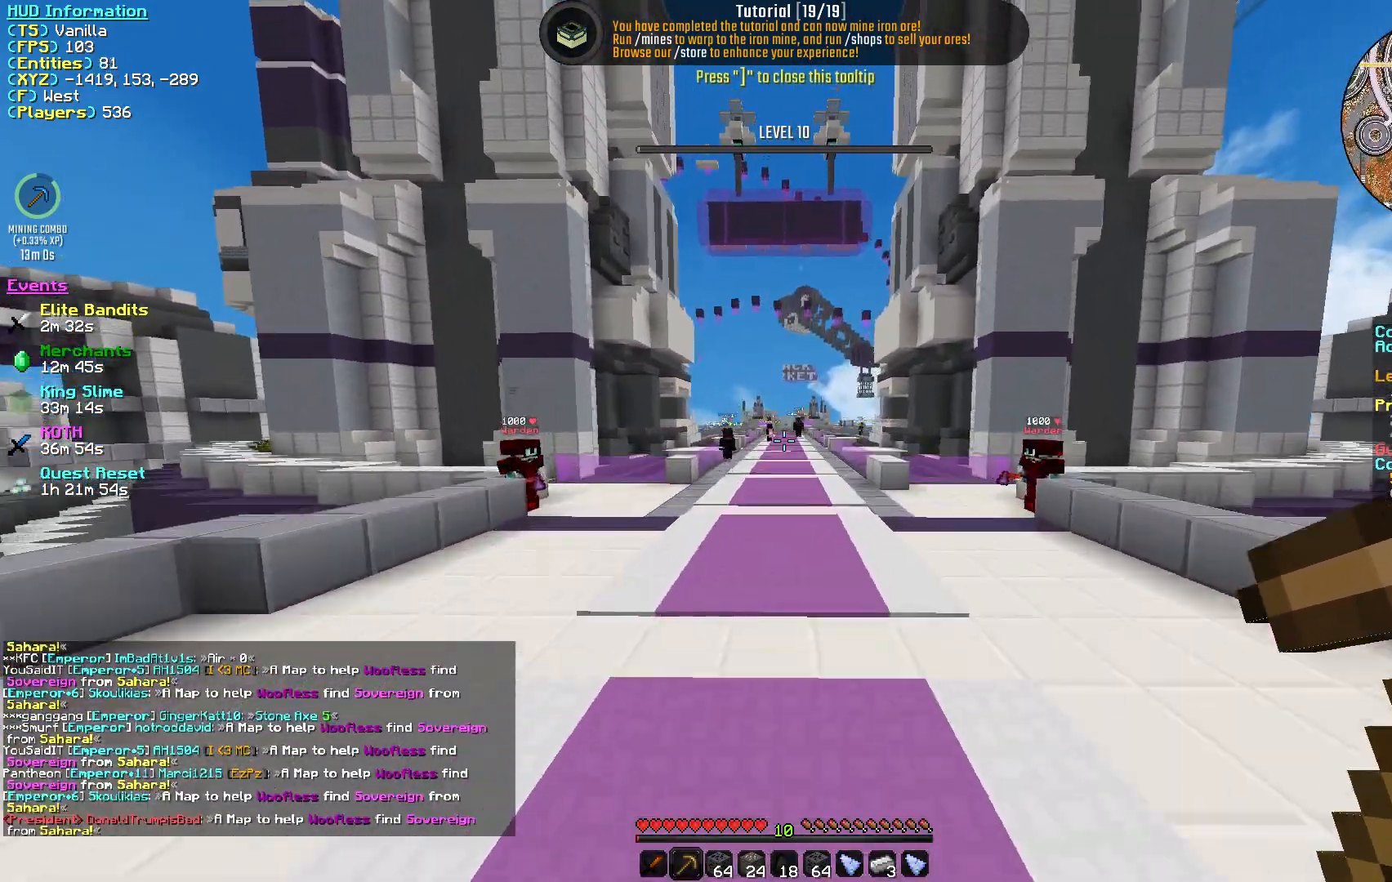
{"keys": ["w"], "mouse": [], "events": []}
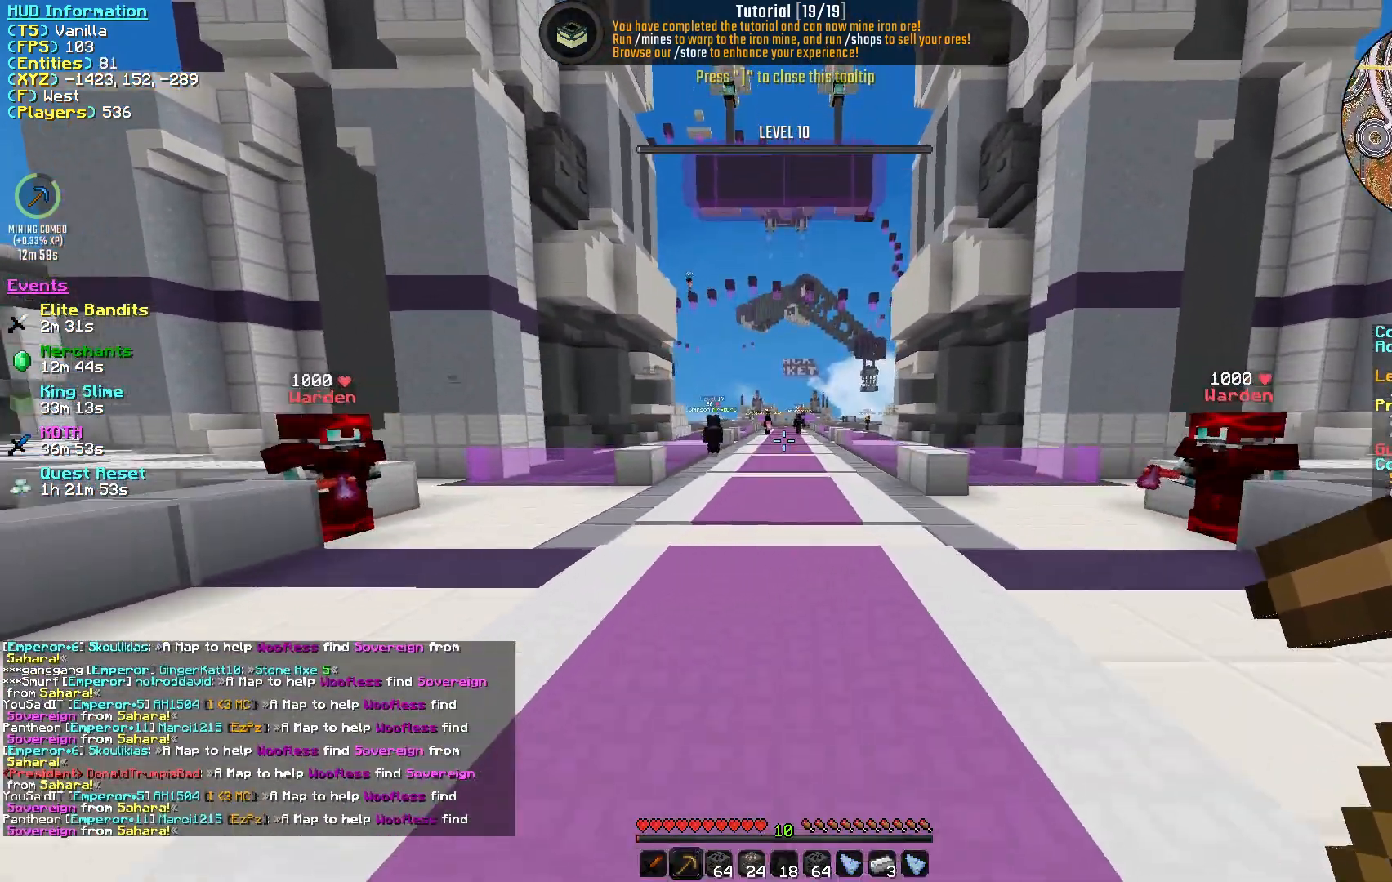
{"keys": ["w"], "mouse": [], "events": []}
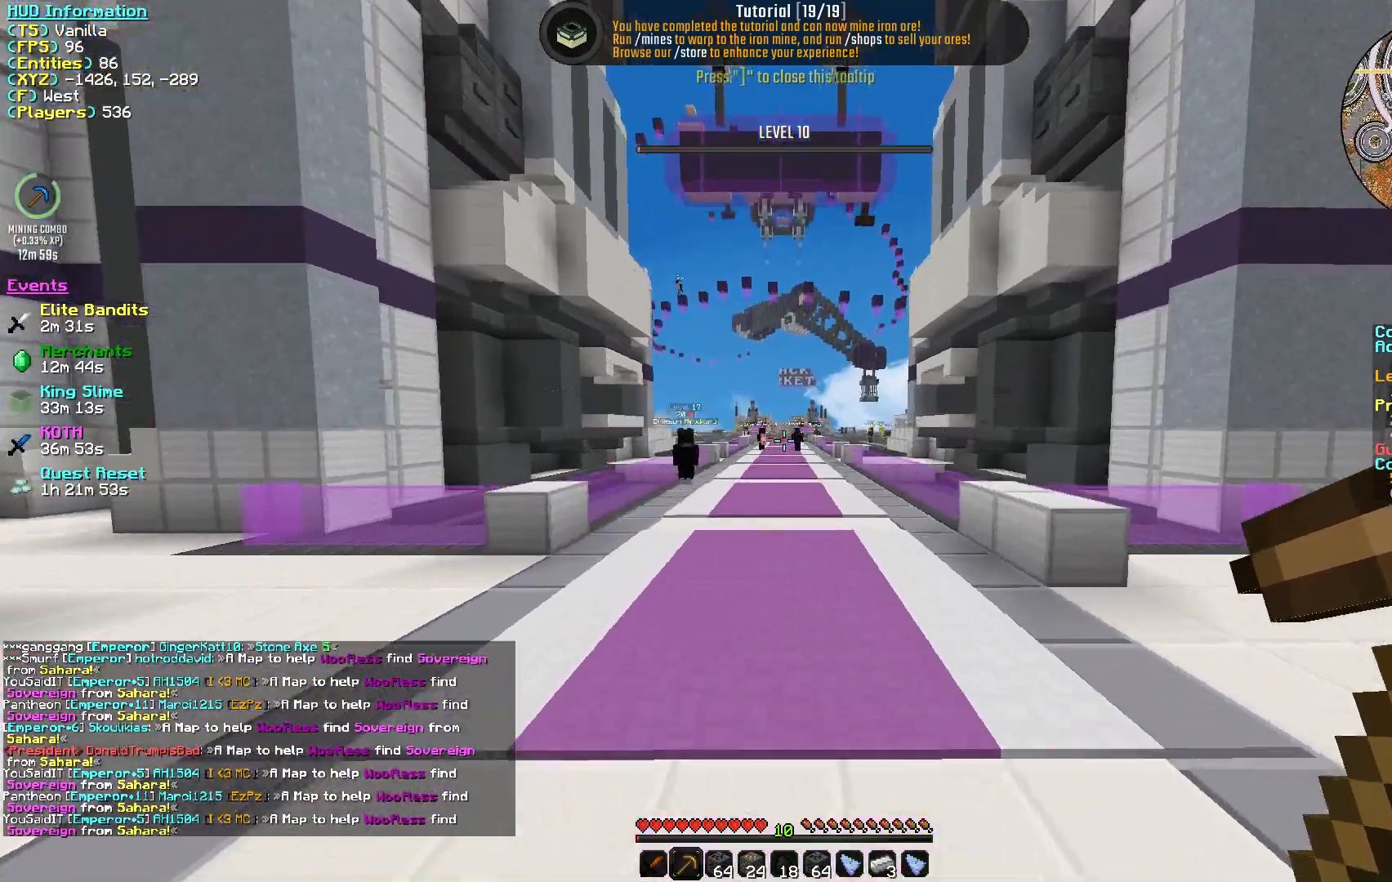
{"keys": ["w"], "mouse": [], "events": []}
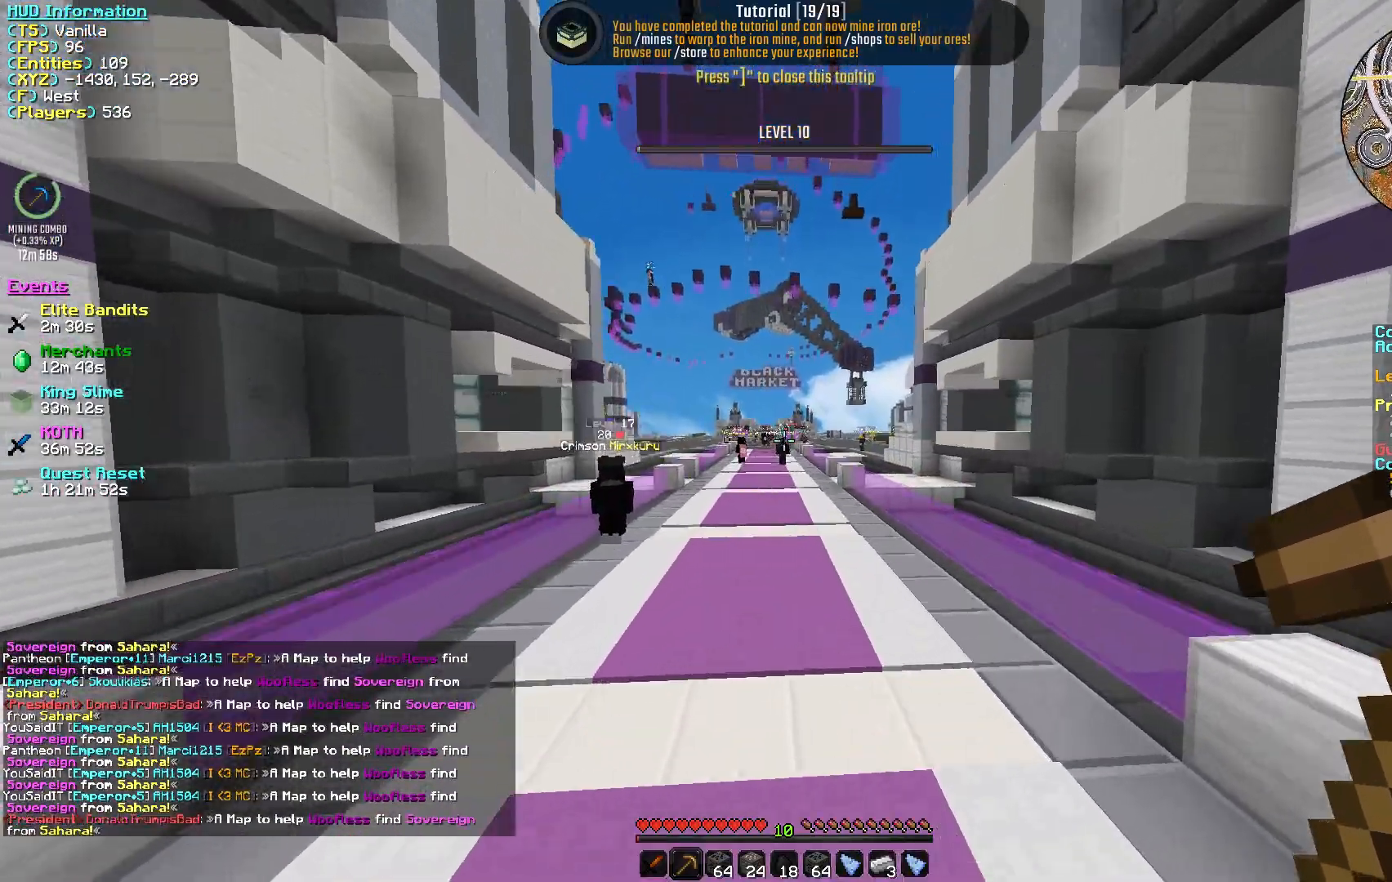
{"keys": ["w"], "mouse": [], "events": []}